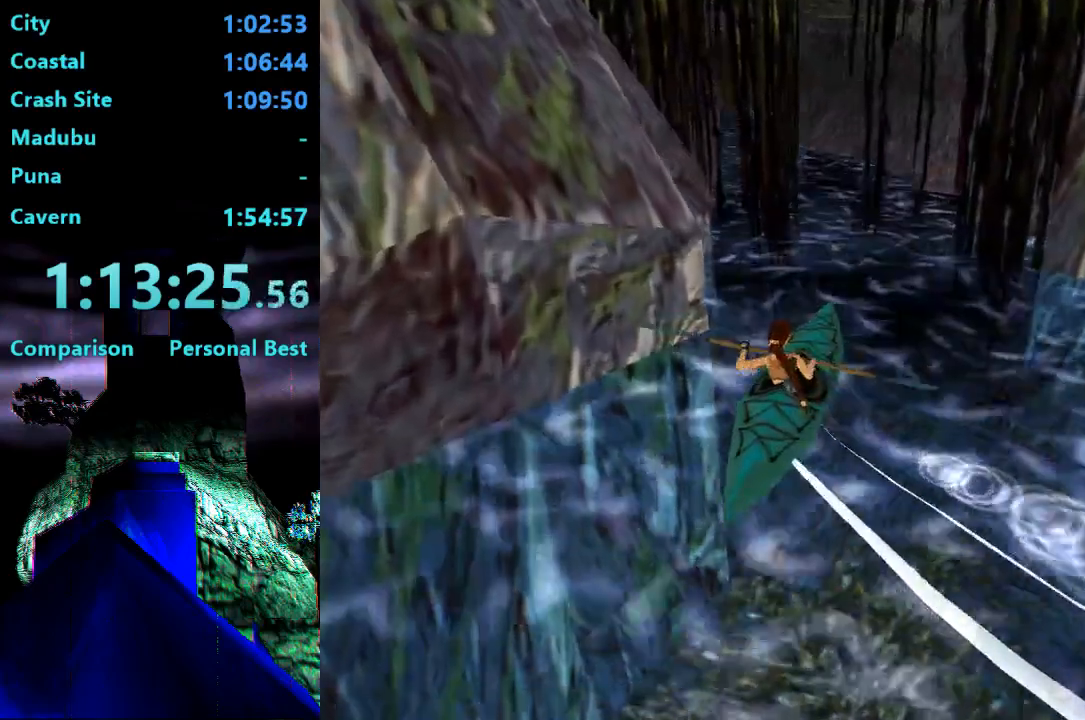
Gameplay with a controller (PlayStation layout); each line is a JSON object with the inputs held at the frame after it (dt_ms = milliseconds from this image to that frame). "events" lists button and stick changes between this image and that frame as [ms after this image, input, new state], when the widget could be followed in between. Not read: L3 R3 left_stick.
{"dt_ms": 500, "buttons": ["DPAD_UP"], "right_stick": "center", "events": [[417, "DPAD_RIGHT", "up"], [417, "DPAD_UP", "down"]]}
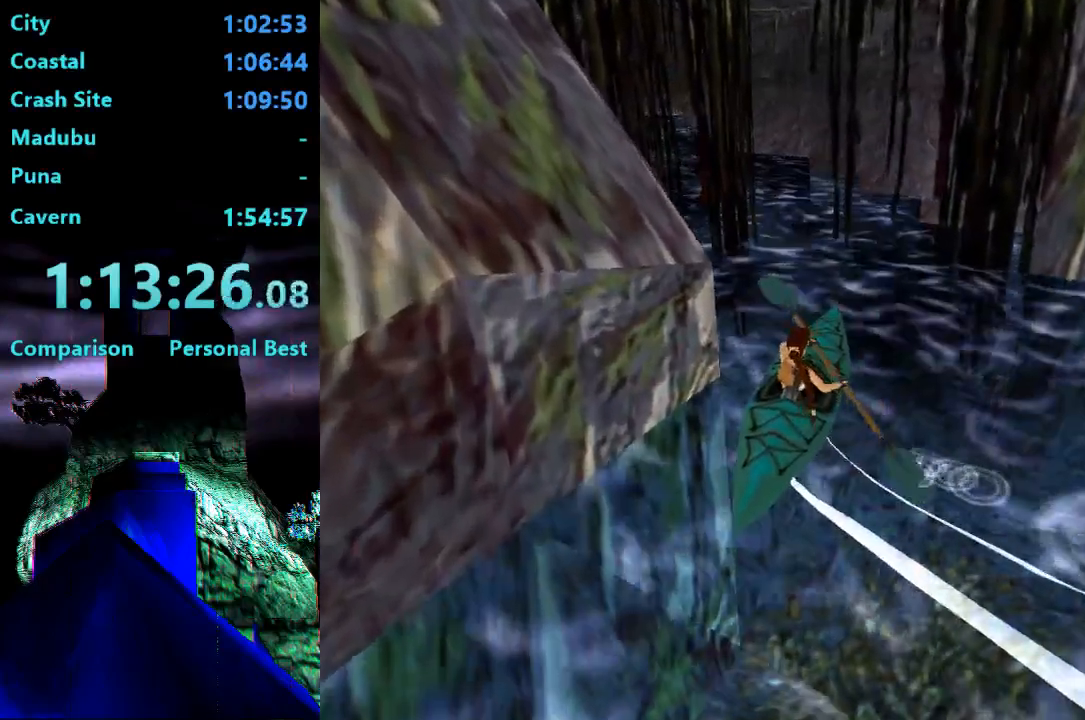
{"dt_ms": 500, "buttons": ["DPAD_UP"], "right_stick": "center", "events": []}
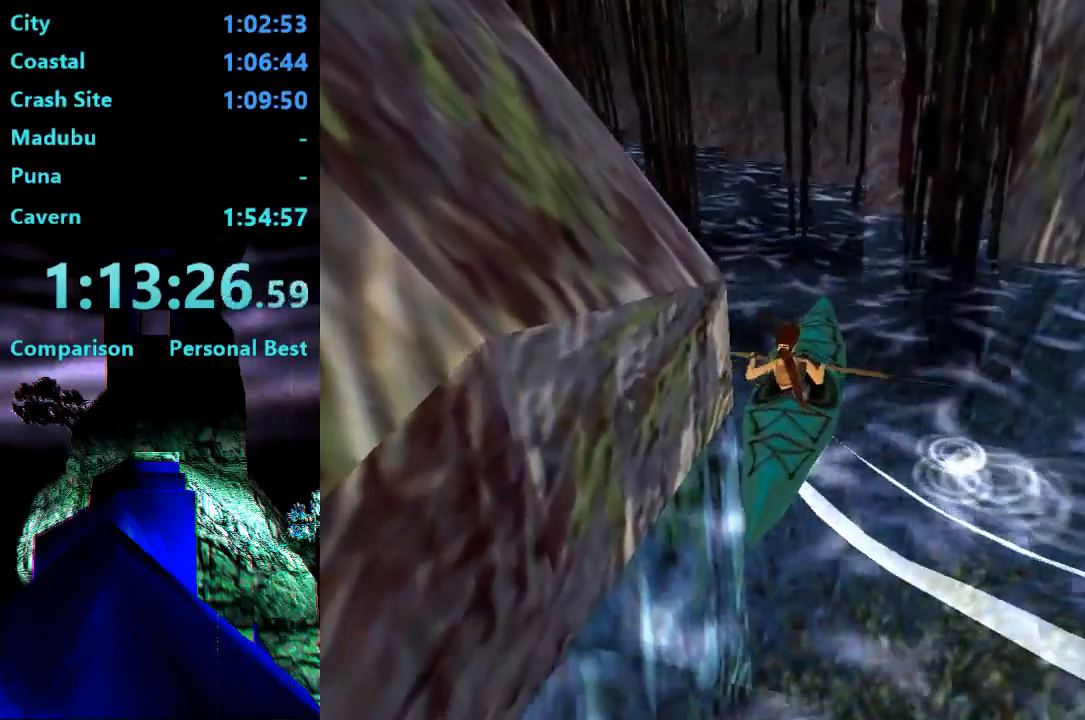
{"dt_ms": 500, "buttons": ["DPAD_LEFT"], "right_stick": "center", "events": [[167, "DPAD_LEFT", "down"], [200, "DPAD_UP", "up"]]}
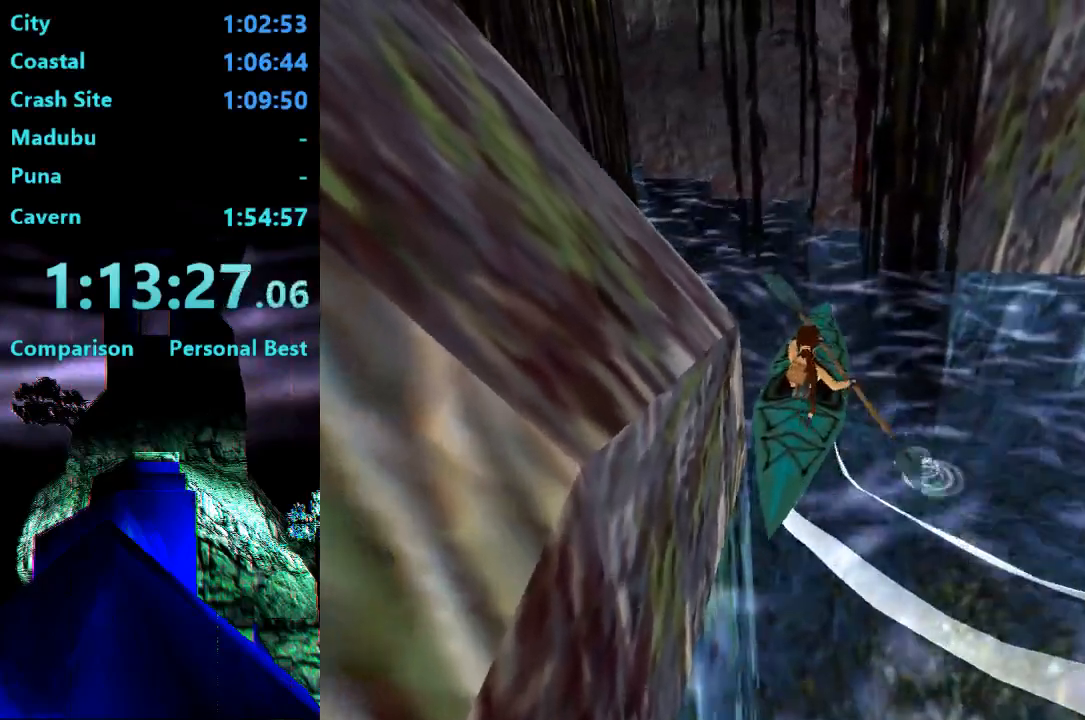
{"dt_ms": 500, "buttons": ["DPAD_LEFT"], "right_stick": "center", "events": []}
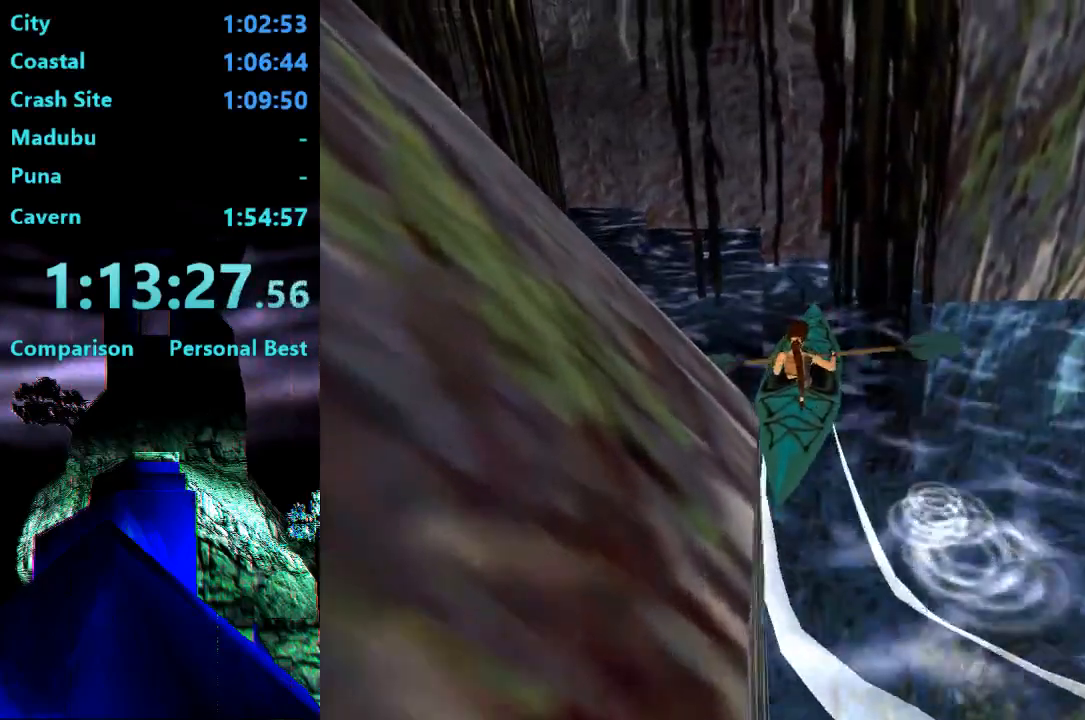
{"dt_ms": 500, "buttons": ["DPAD_LEFT"], "right_stick": "center", "events": []}
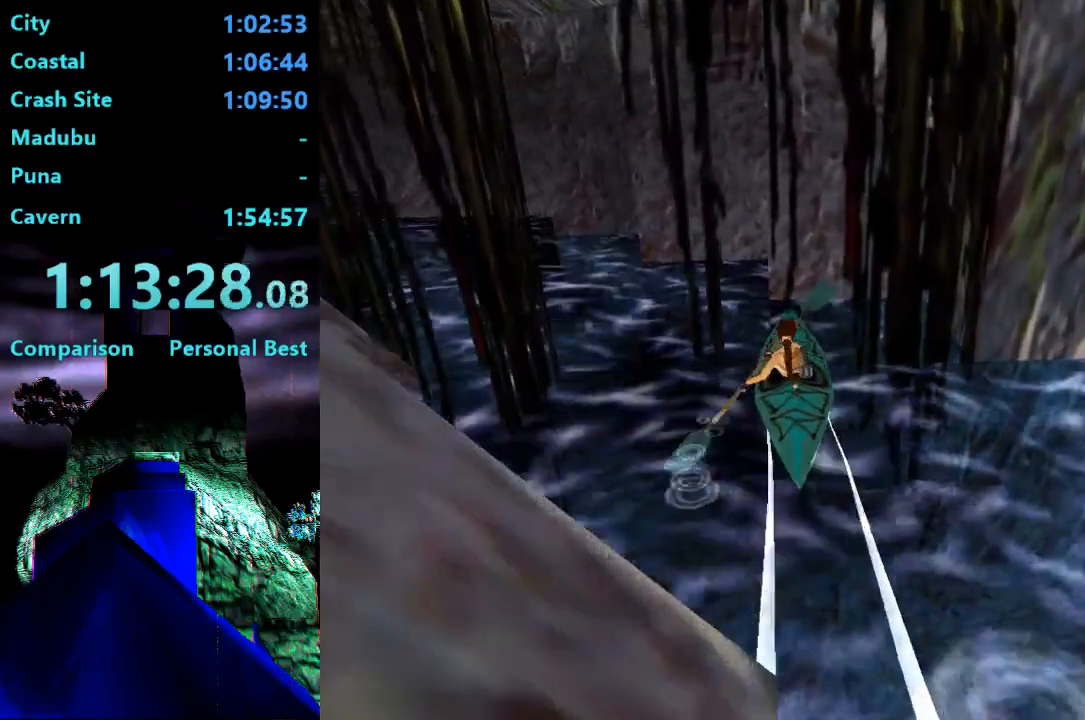
{"dt_ms": 500, "buttons": ["DPAD_LEFT"], "right_stick": "center", "events": []}
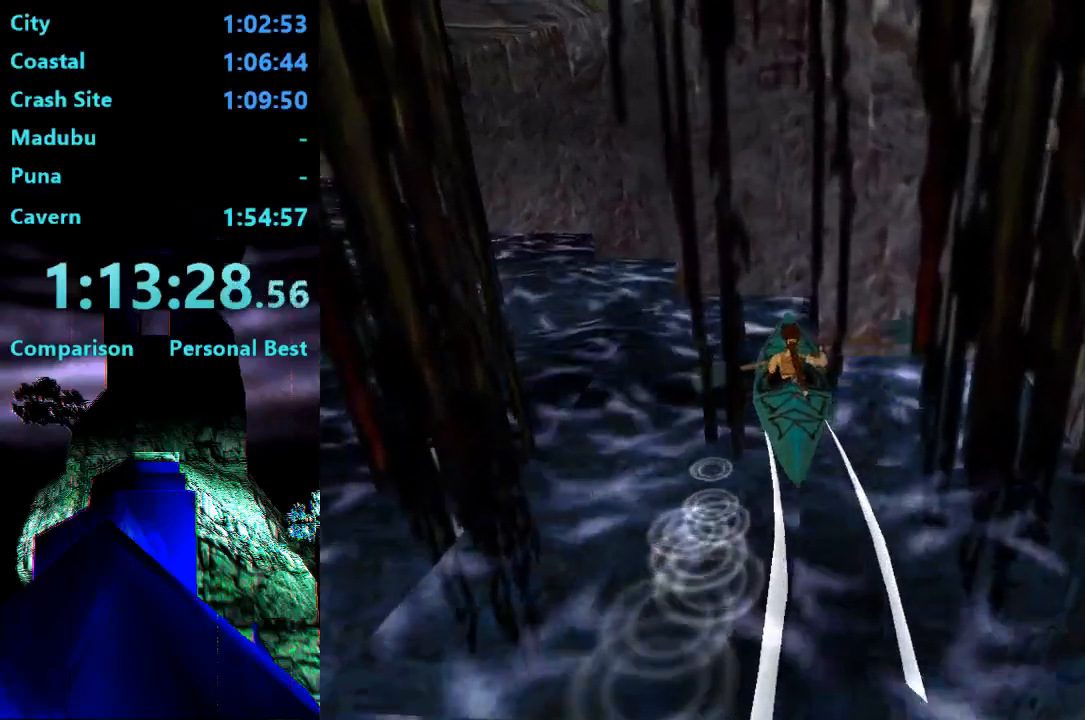
{"dt_ms": 500, "buttons": ["DPAD_LEFT"], "right_stick": "center", "events": []}
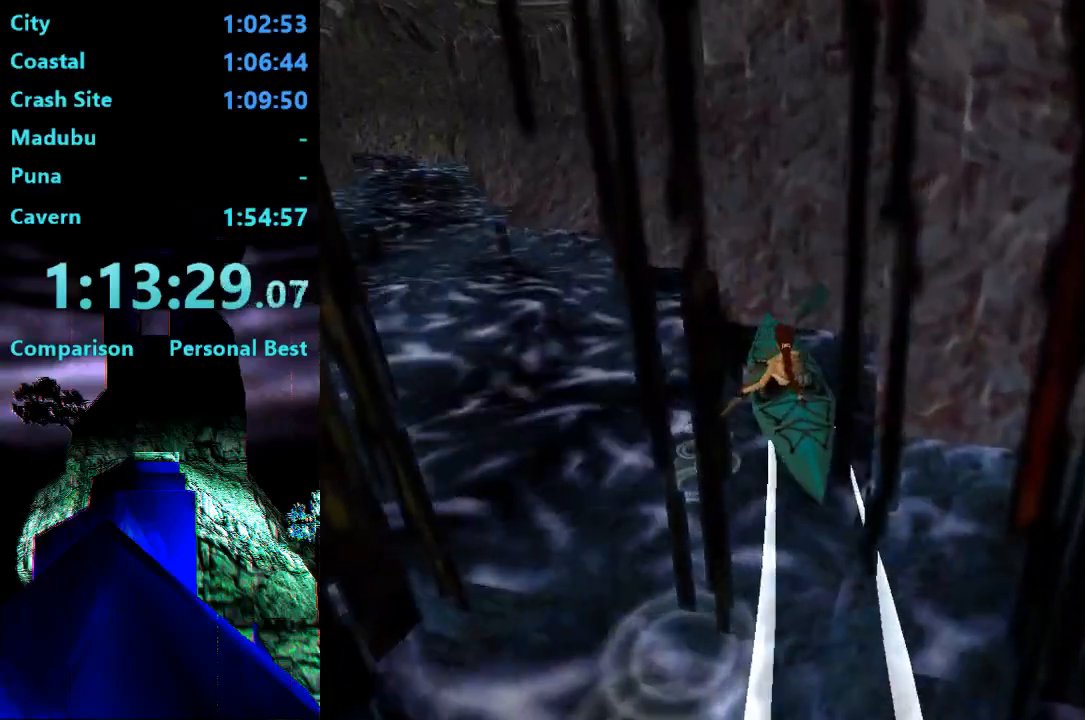
{"dt_ms": 500, "buttons": ["DPAD_LEFT"], "right_stick": "center", "events": []}
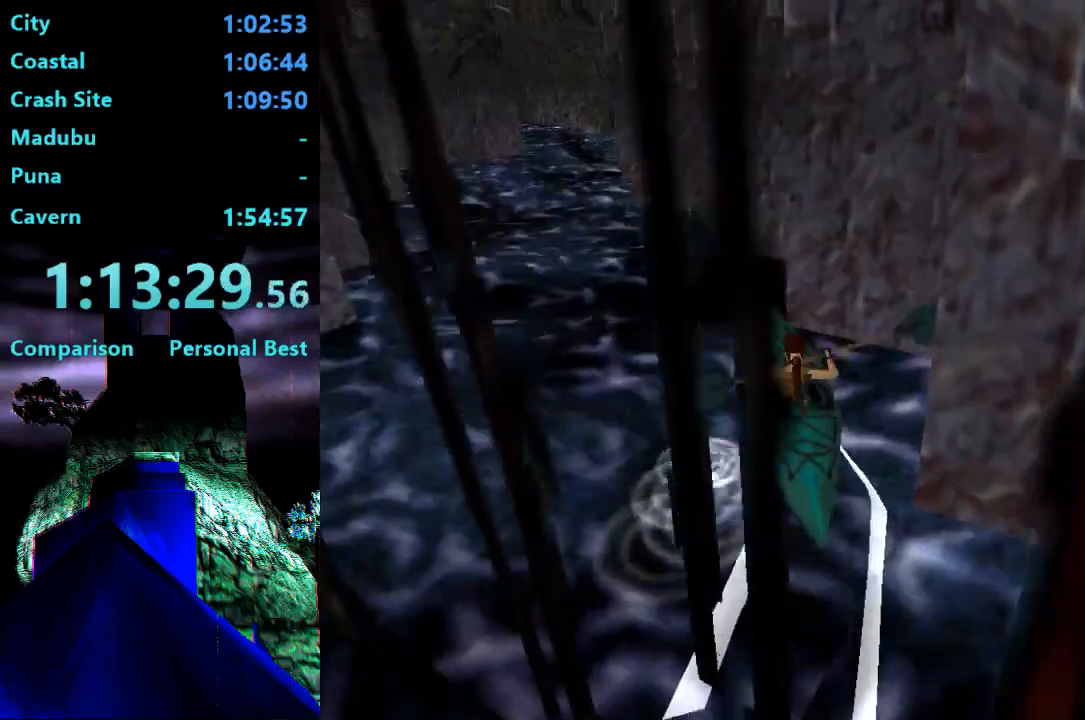
{"dt_ms": 500, "buttons": [], "right_stick": "center", "events": [[267, "DPAD_LEFT", "up"]]}
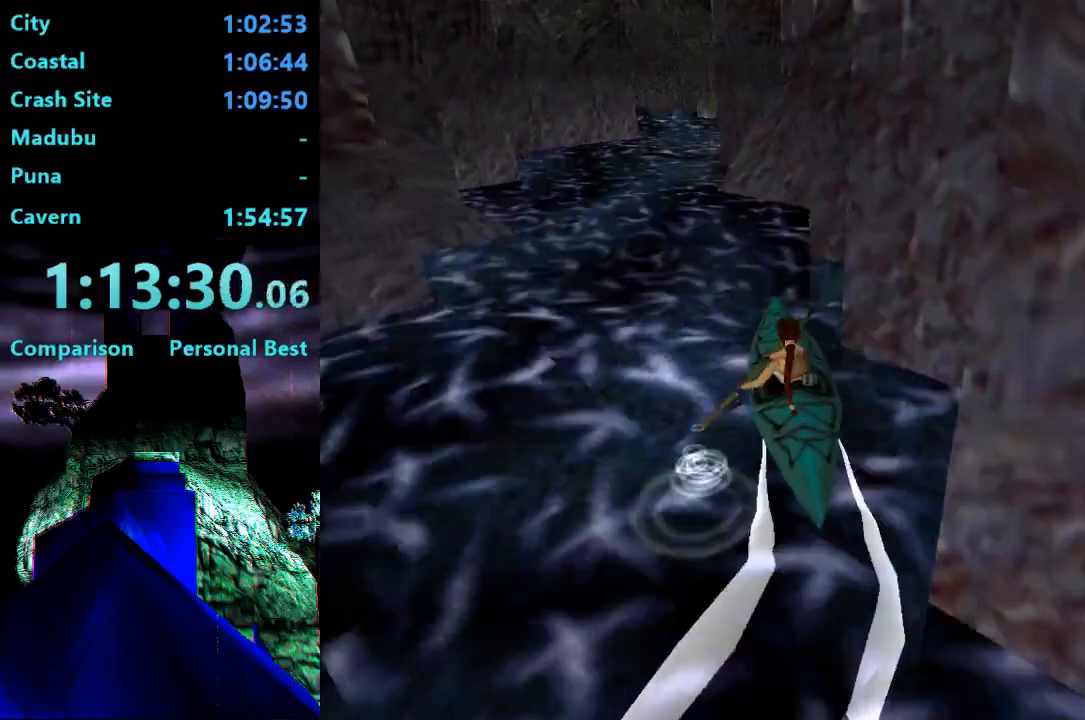
{"dt_ms": 500, "buttons": ["DPAD_RIGHT"], "right_stick": "center"}
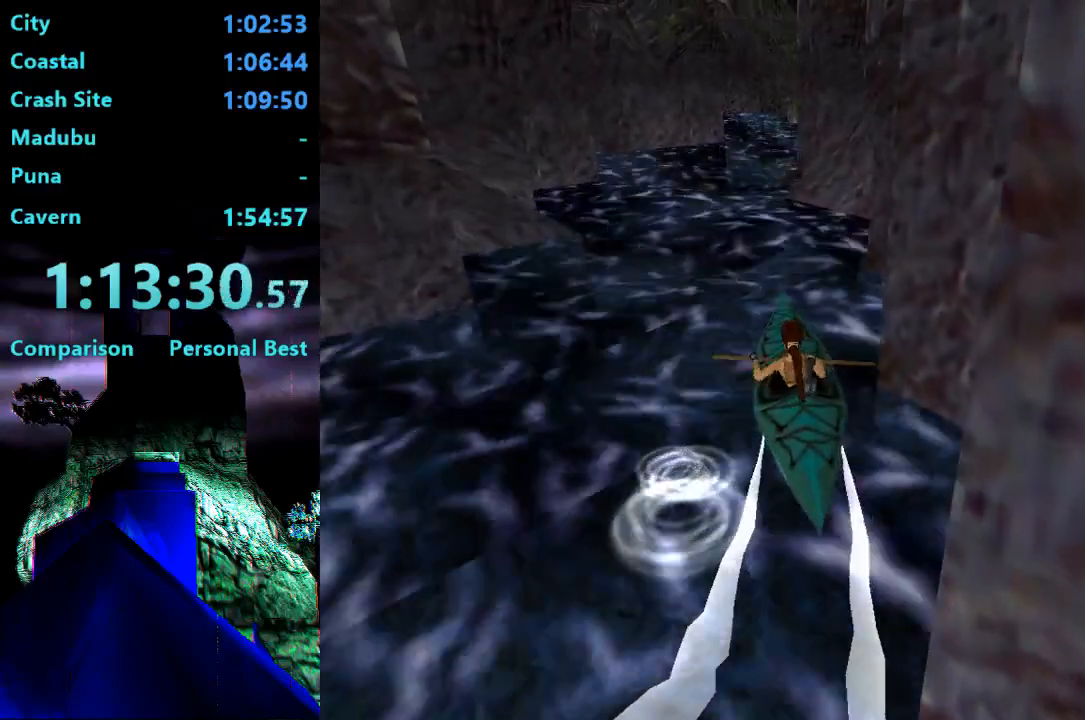
{"dt_ms": 500, "buttons": [], "right_stick": "center", "events": [[233, "DPAD_RIGHT", "up"]]}
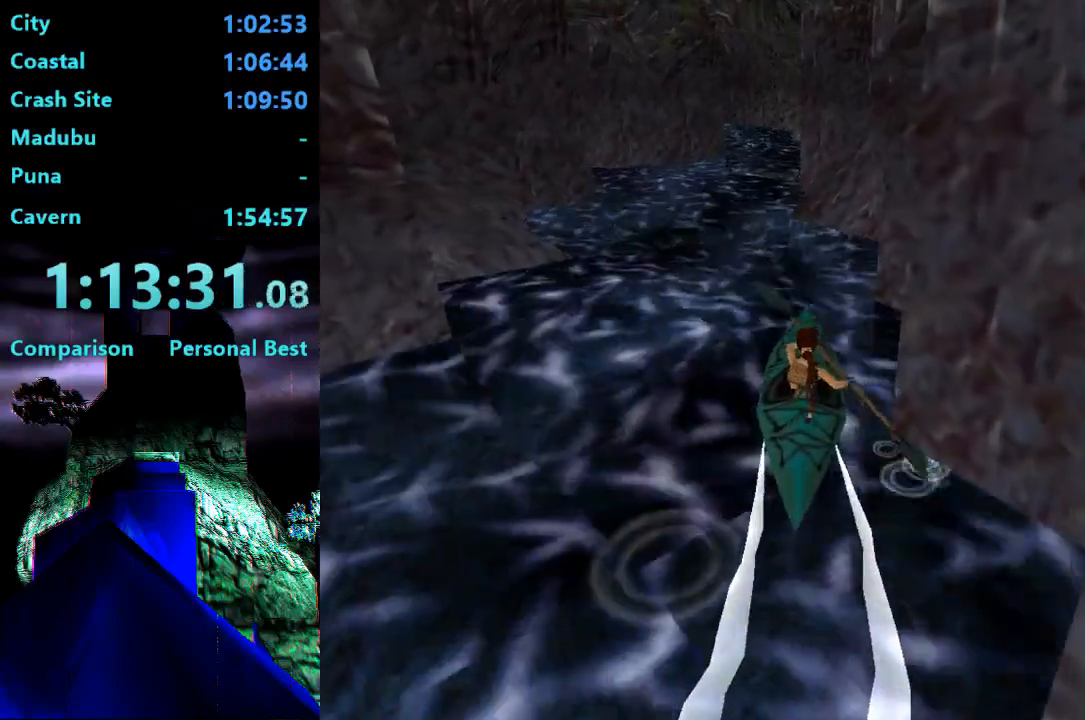
{"dt_ms": 500, "buttons": ["DPAD_UP"], "right_stick": "center", "events": [[167, "DPAD_UP", "down"]]}
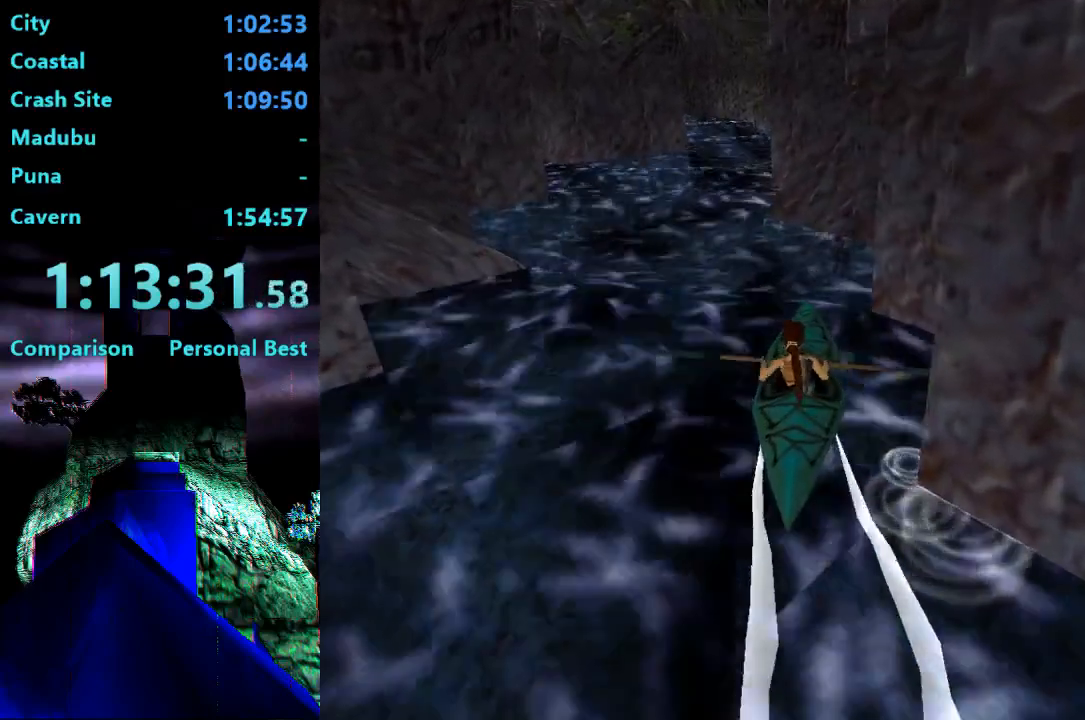
{"dt_ms": 500, "buttons": ["DPAD_UP"], "right_stick": "center", "events": []}
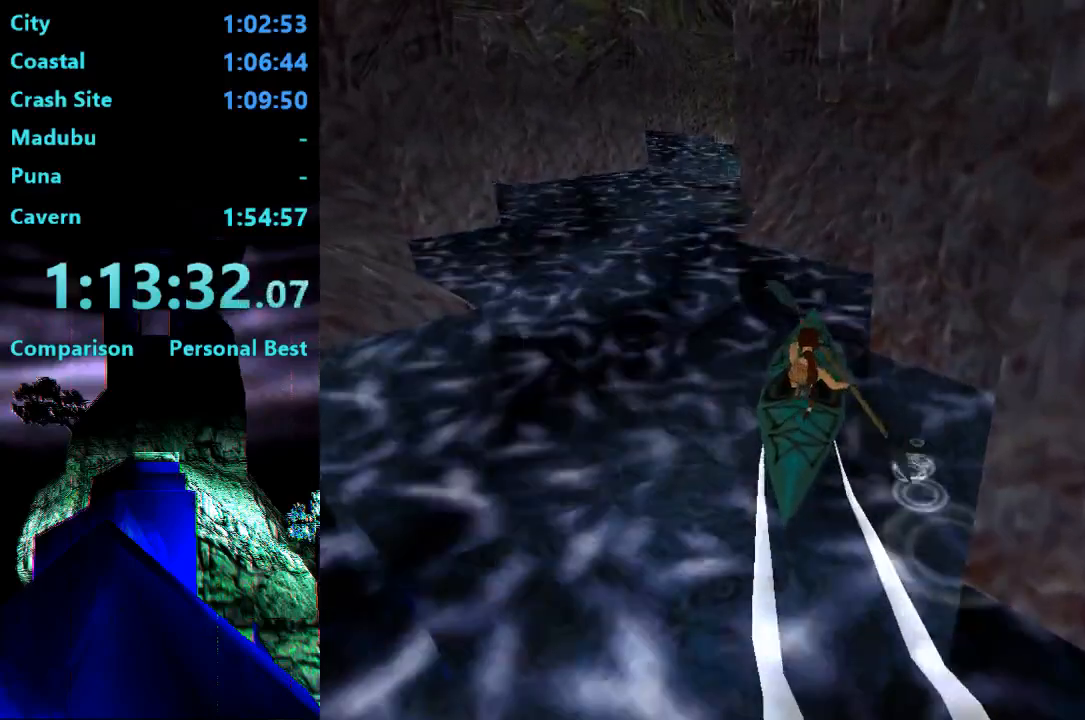
{"dt_ms": 500, "buttons": ["DPAD_UP"], "right_stick": "center", "events": []}
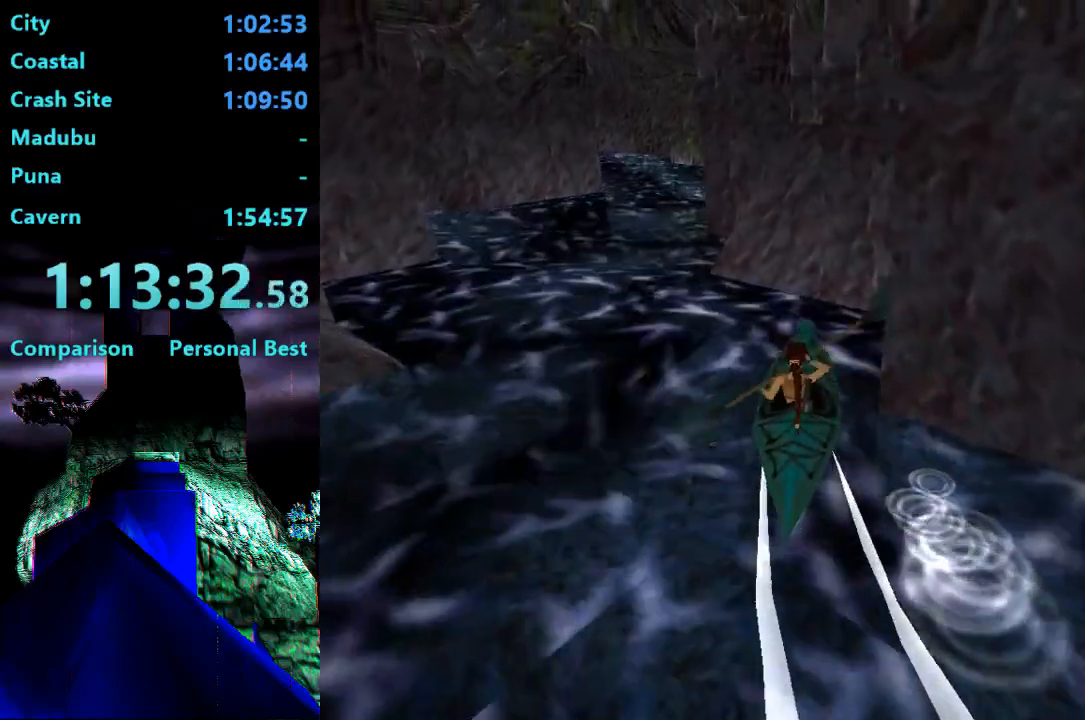
{"dt_ms": 500, "buttons": [], "right_stick": "center", "events": [[33, "DPAD_UP", "up"]]}
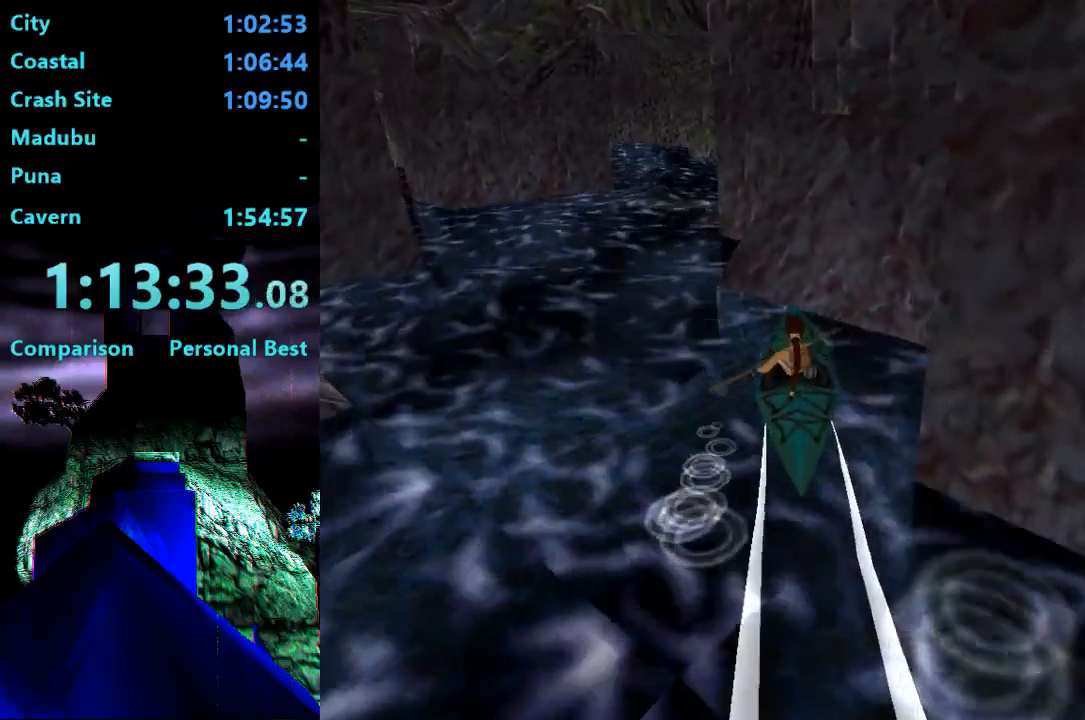
{"dt_ms": 500, "buttons": [], "right_stick": "center", "events": []}
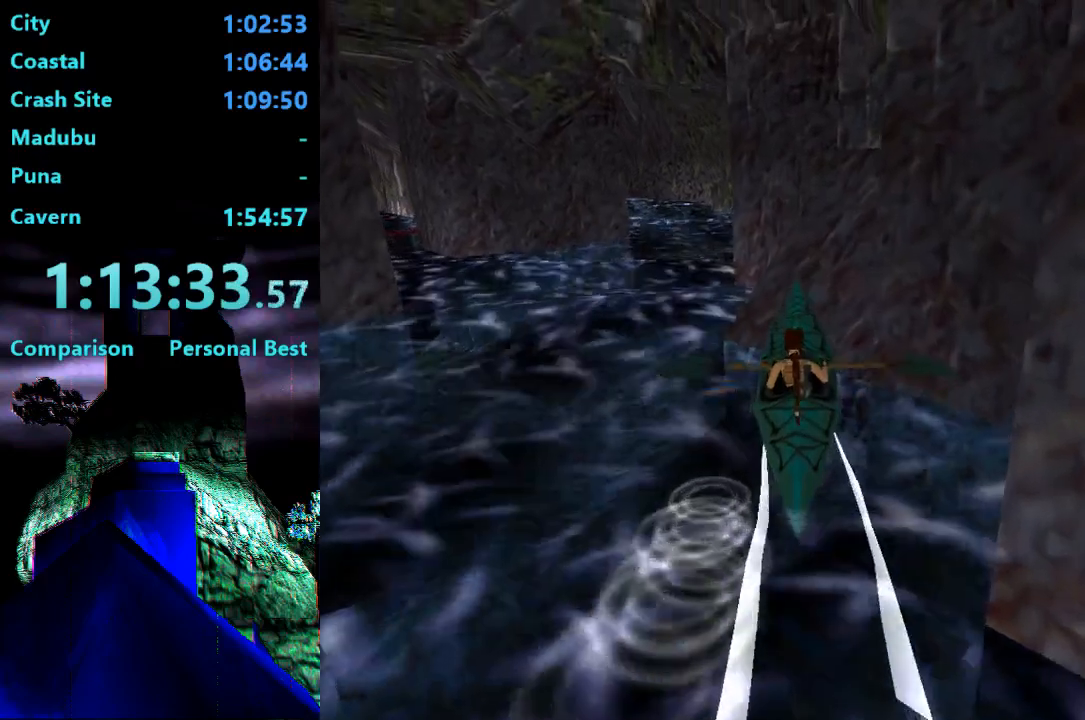
{"dt_ms": 500, "buttons": [], "right_stick": "center", "events": []}
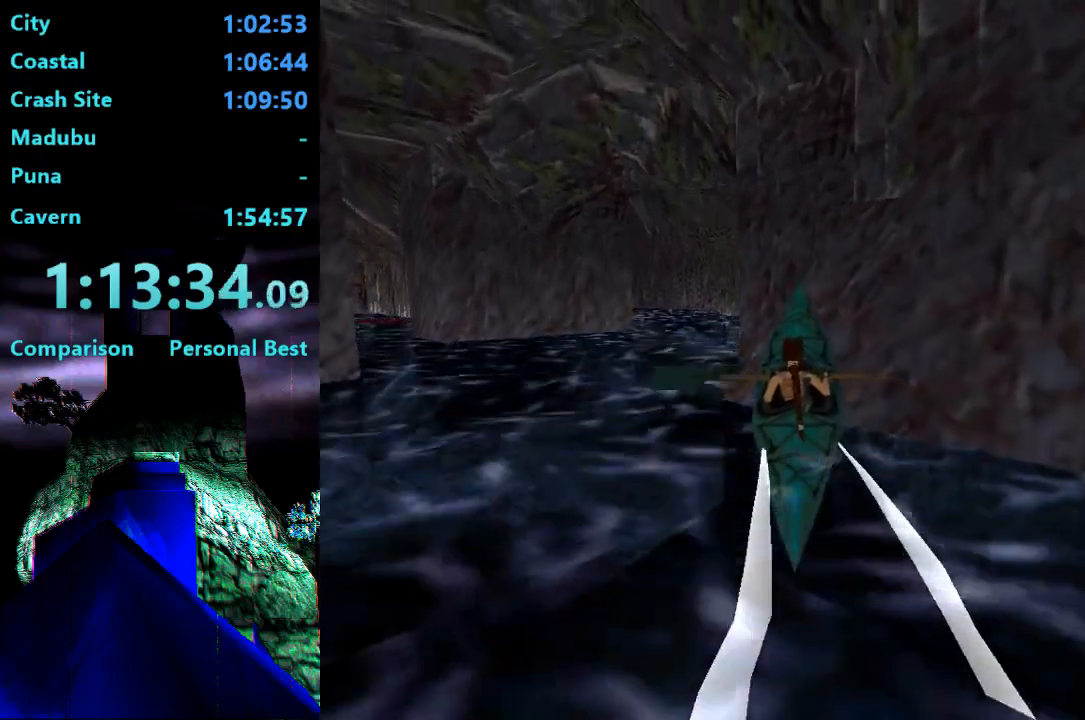
{"dt_ms": 500, "buttons": [], "right_stick": "center", "events": []}
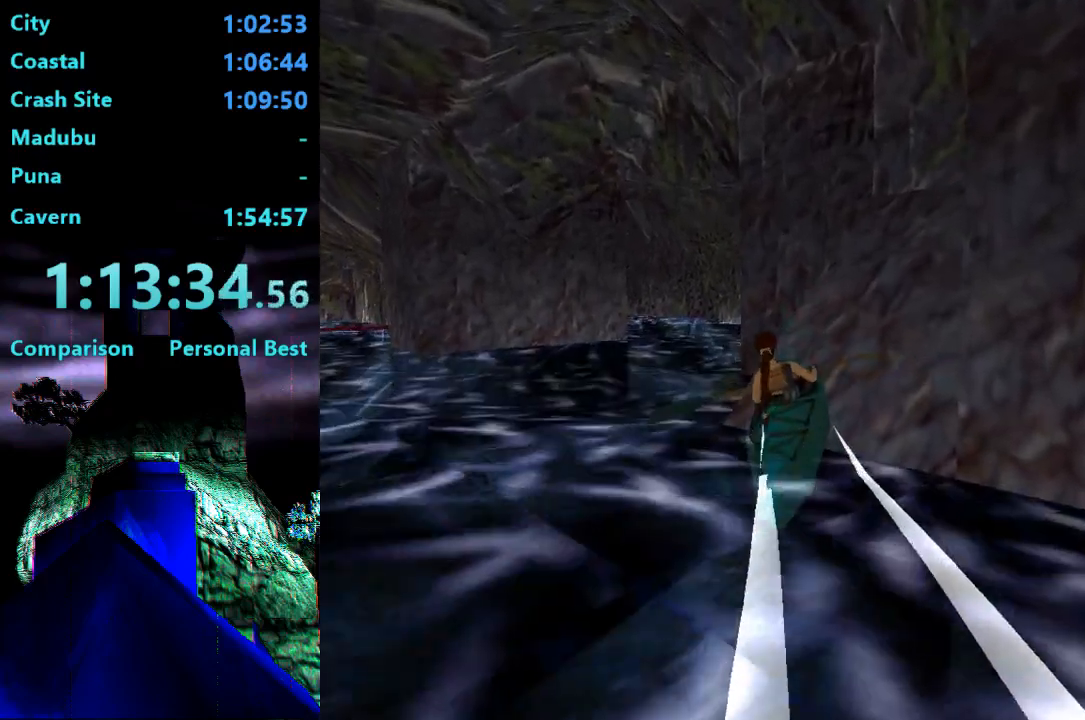
{"dt_ms": 500, "buttons": [], "right_stick": "center", "events": []}
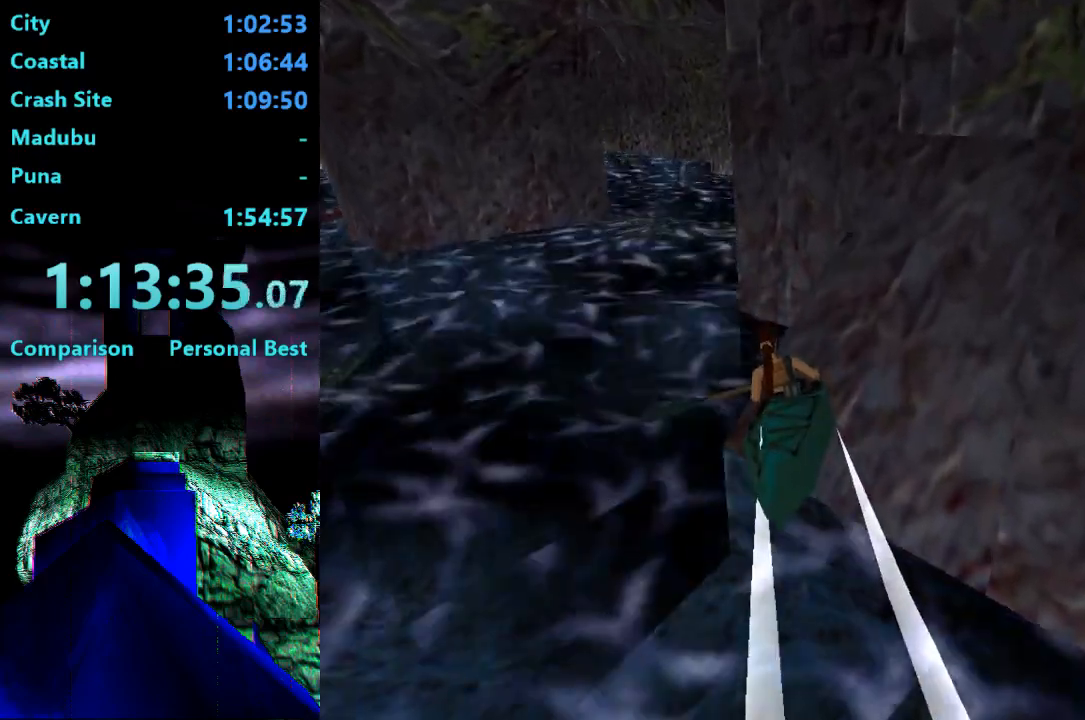
{"dt_ms": 500, "buttons": [], "right_stick": "center", "events": []}
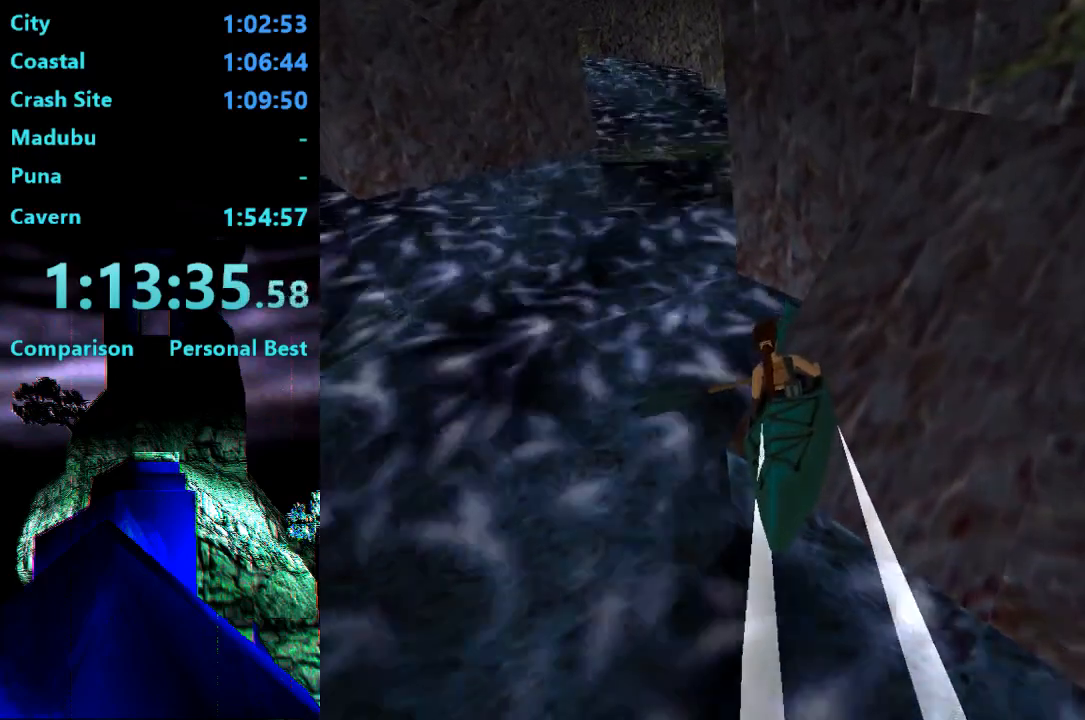
{"dt_ms": 500, "buttons": ["DPAD_LEFT"], "right_stick": "center", "events": [[233, "DPAD_LEFT", "down"]]}
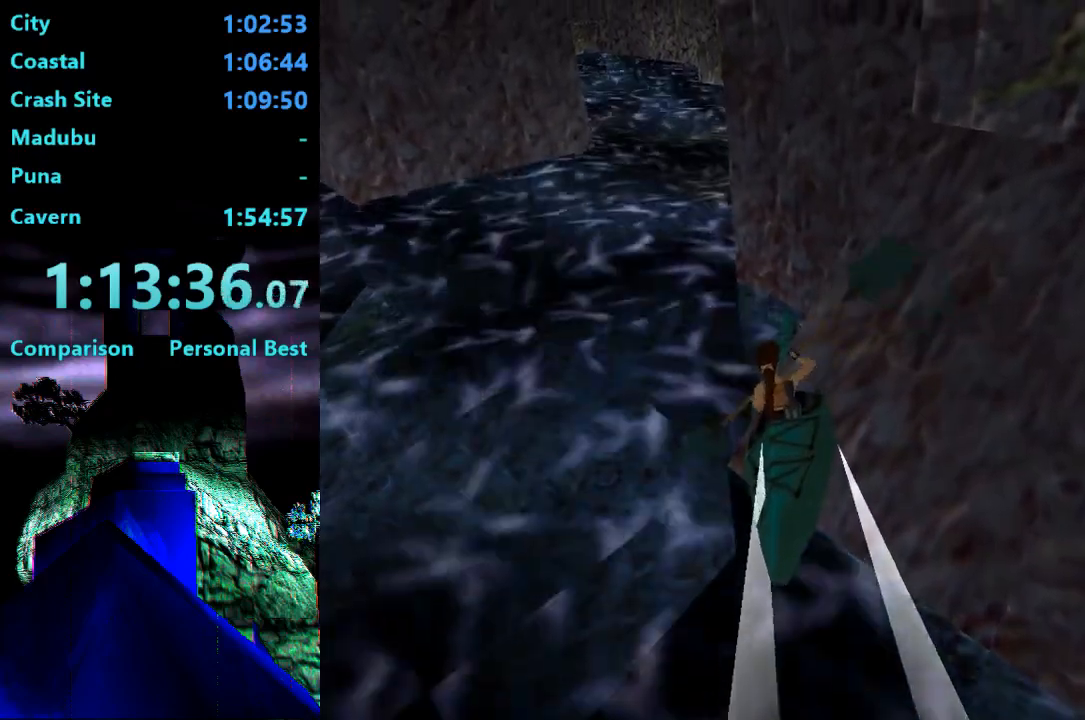
{"dt_ms": 500, "buttons": ["DPAD_LEFT"], "right_stick": "center", "events": []}
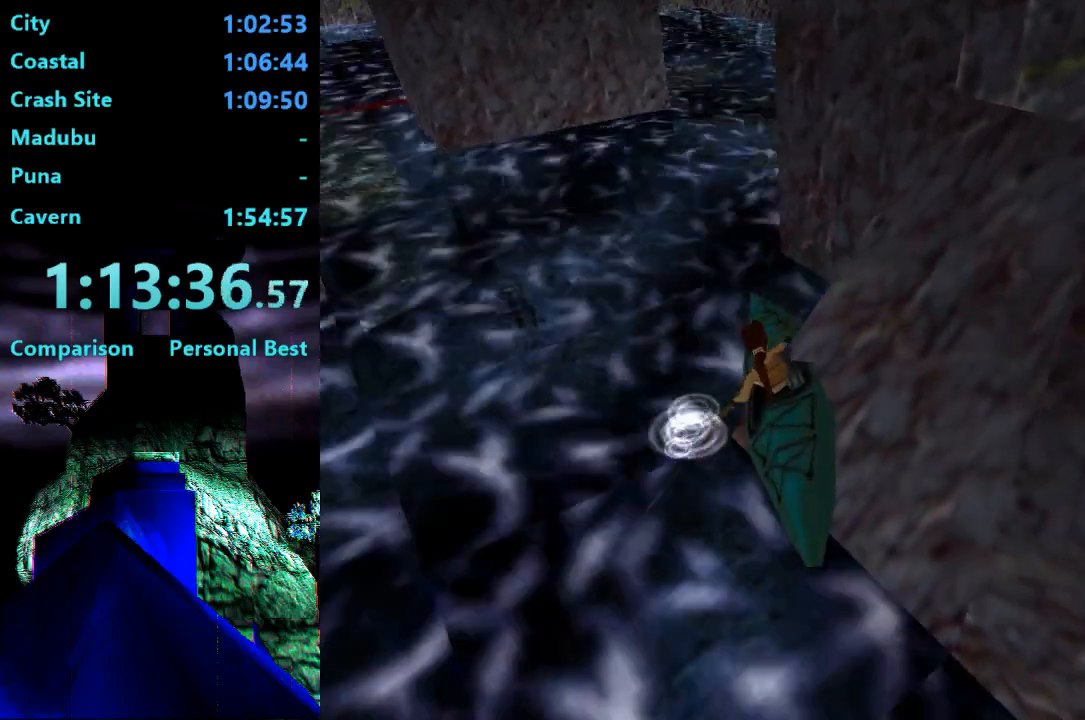
{"dt_ms": 500, "buttons": [], "right_stick": "center", "events": [[400, "DPAD_LEFT", "up"]]}
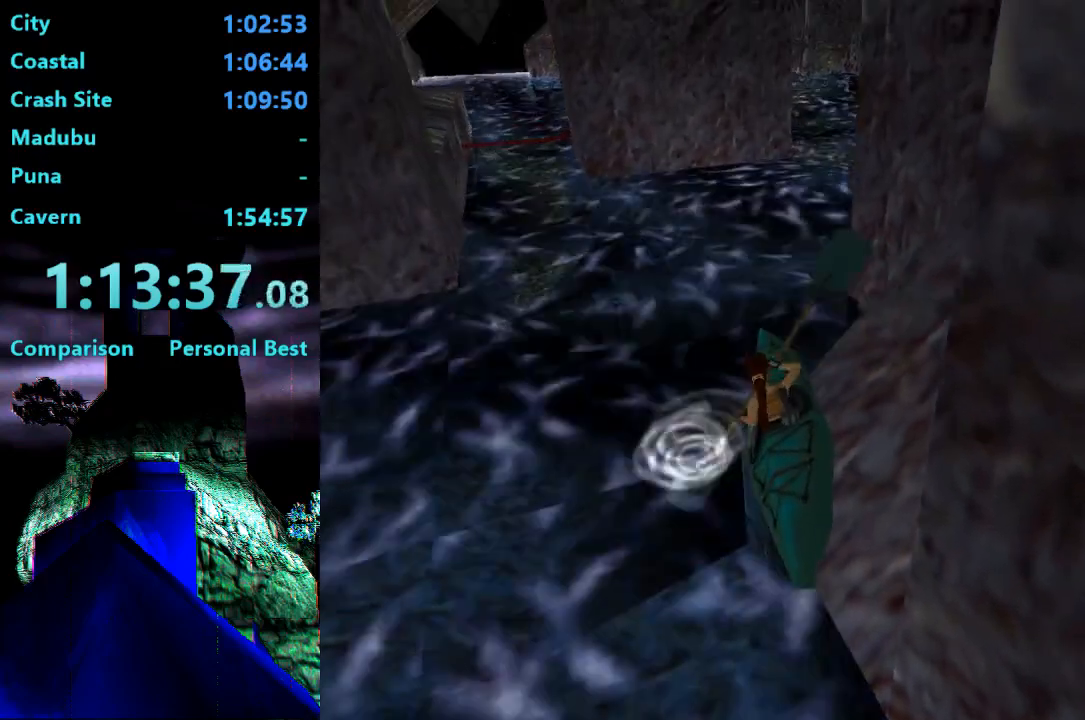
{"dt_ms": 500, "buttons": [], "right_stick": "center", "events": []}
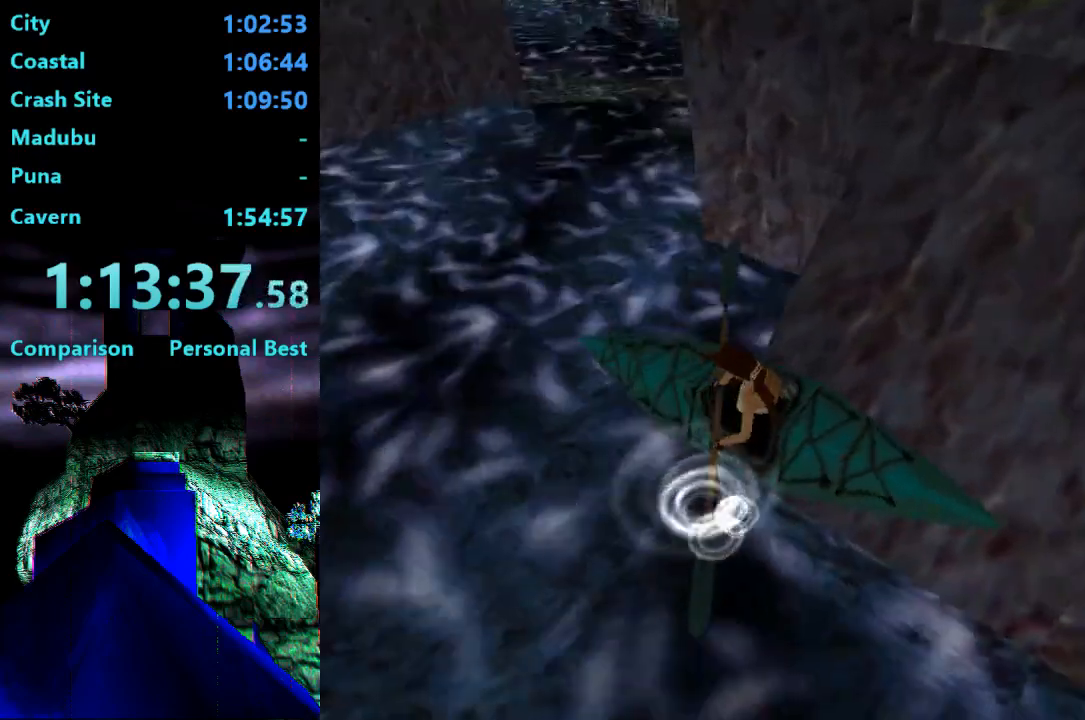
{"dt_ms": 500, "buttons": ["CIRCLE"], "right_stick": "center", "events": [[33, "CIRCLE", "down"]]}
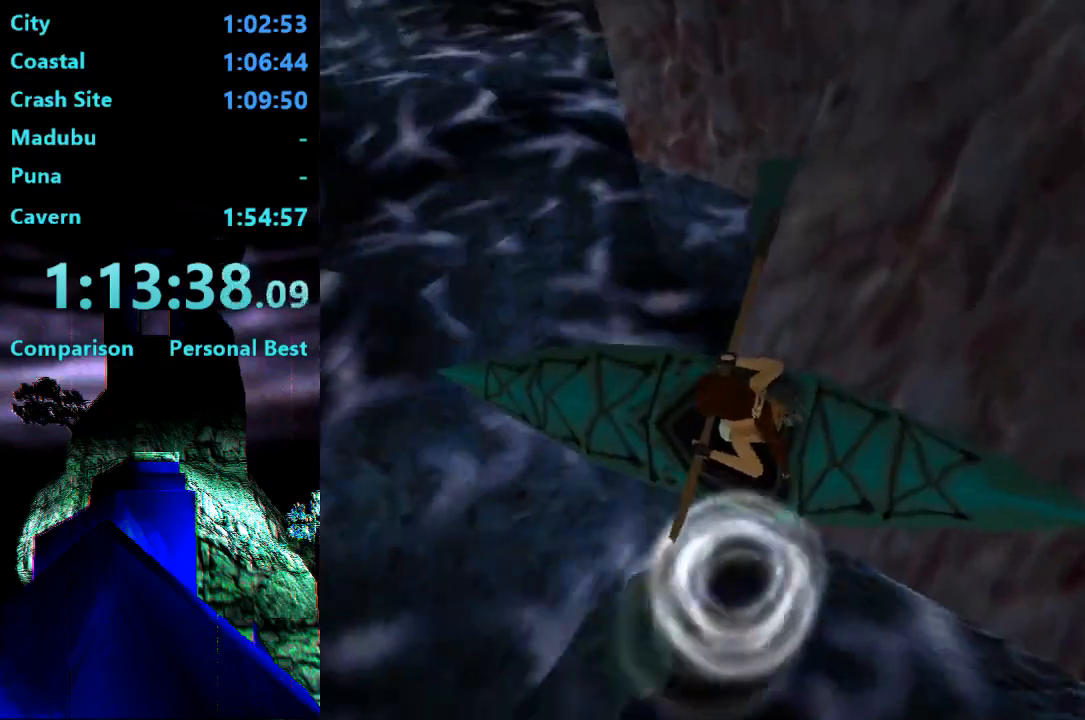
{"dt_ms": 500, "buttons": ["CIRCLE"], "right_stick": "center", "events": []}
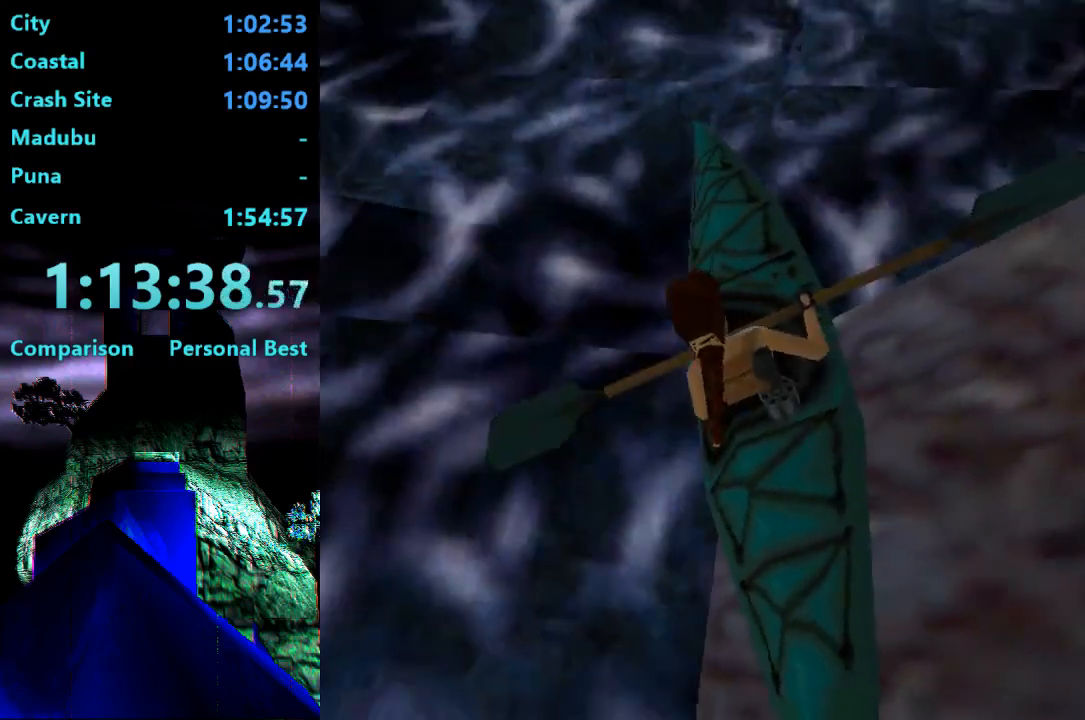
{"dt_ms": 1000, "buttons": [], "right_stick": "center"}
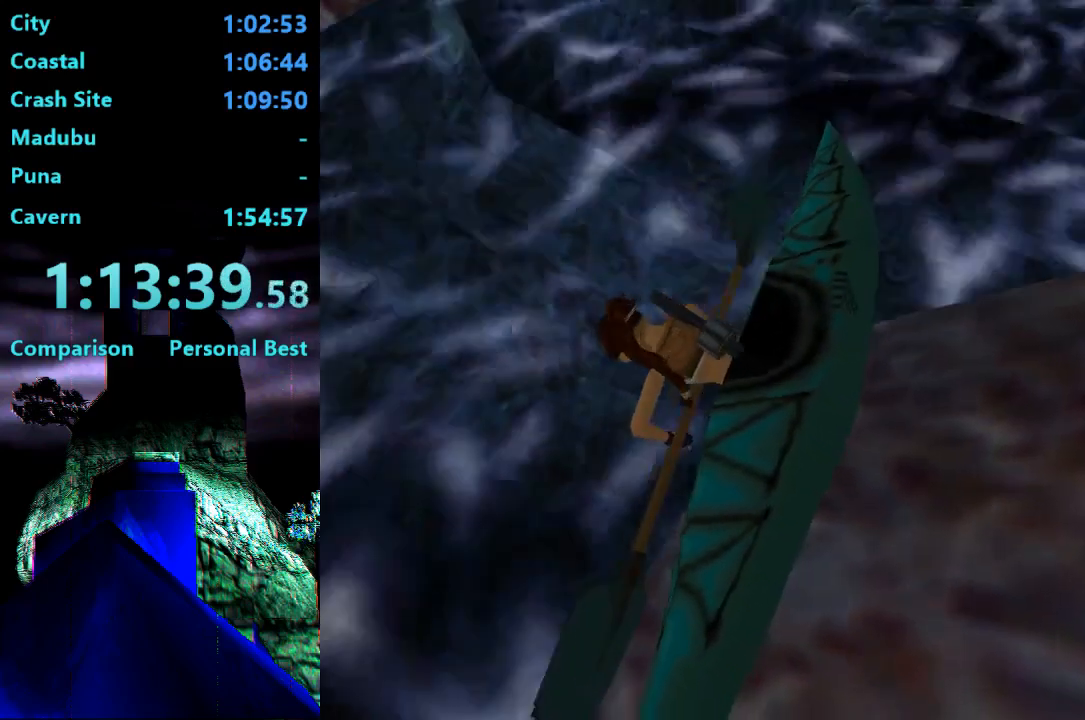
{"dt_ms": 500, "buttons": [], "right_stick": "center", "events": []}
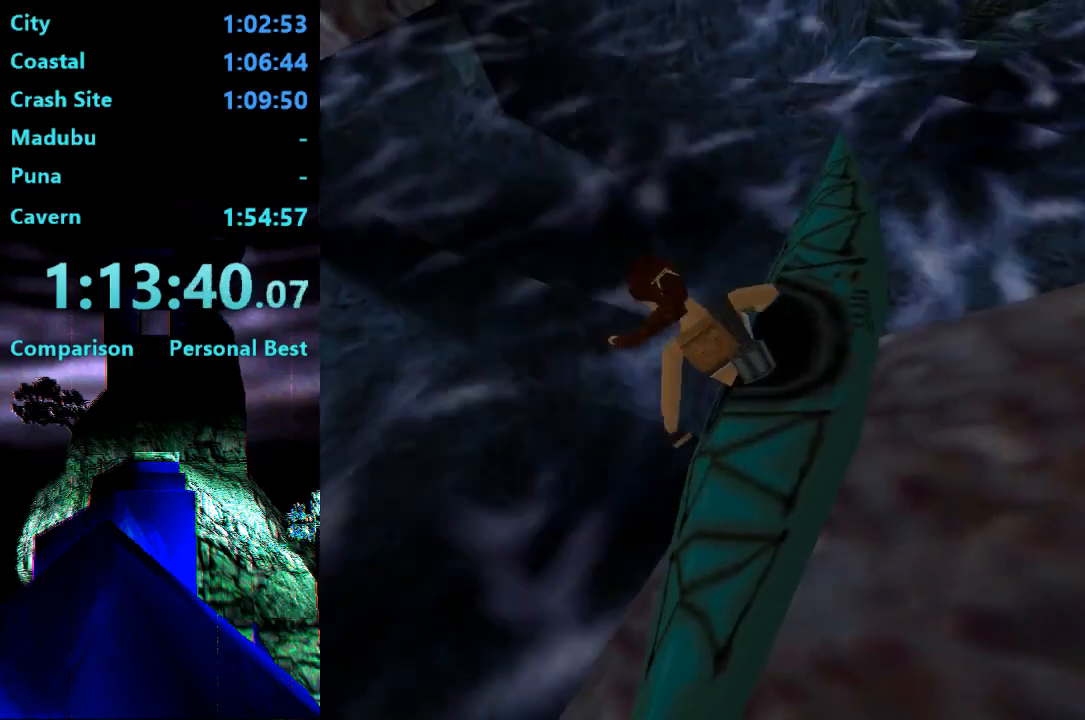
{"dt_ms": 500, "buttons": [], "right_stick": "center", "events": []}
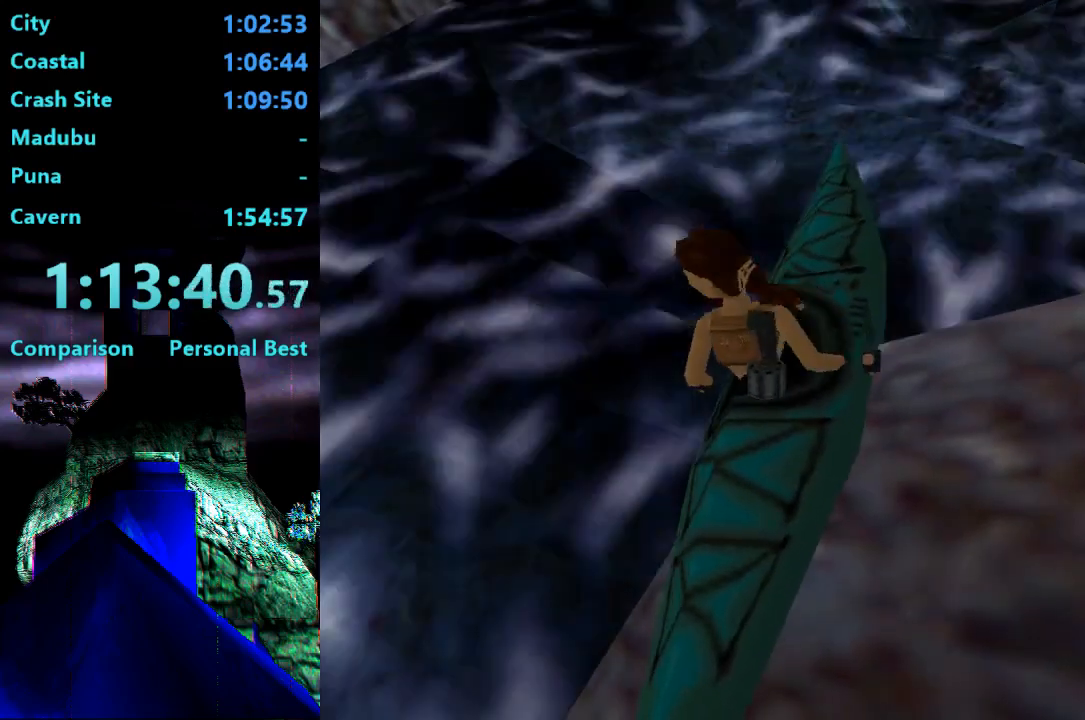
{"dt_ms": 500, "buttons": [], "right_stick": "center", "events": []}